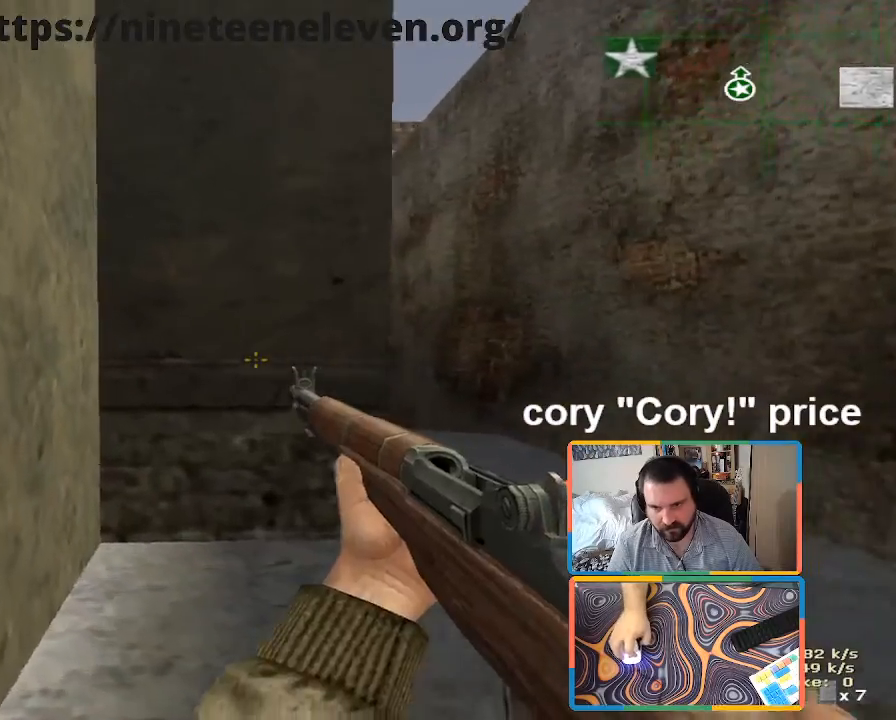
Gameplay with keyboard and mouse; each line is a JSON object with the keys and mouse buttons held at the frame after it. "events" lists presses ("down") and releases ("up") of "1", "2", "3", "4", "5", "a", "alt", "b", "c", "ctrl", "d", "e", "f", "g", "q", "r", "s", "shift", "space", "t", "tab", "tilde", "v", "w", "x", "z", "mouse_left", "mouse_wheel", "mouse_right", "mouse_mb4" and "mouse_mb5" between this image and that frame as [ms after this image, input, new state], when the widget could be followed in between. "mouse_left", "mouse_wheel", "mouse_right", "mouse_mb4", "mouse_mb5" = the "left", "wheel", "right", "mb4", "mb5" buttons of the "mouse" list. No other keys are recorded. "wheel" means that the mouse wheel is clicked or scrolled. Mouse movement is not recorded.
{"keys": [], "mouse": [], "events": [[200, "w", "up"], [350, "s", "down"], [433, "s", "up"]]}
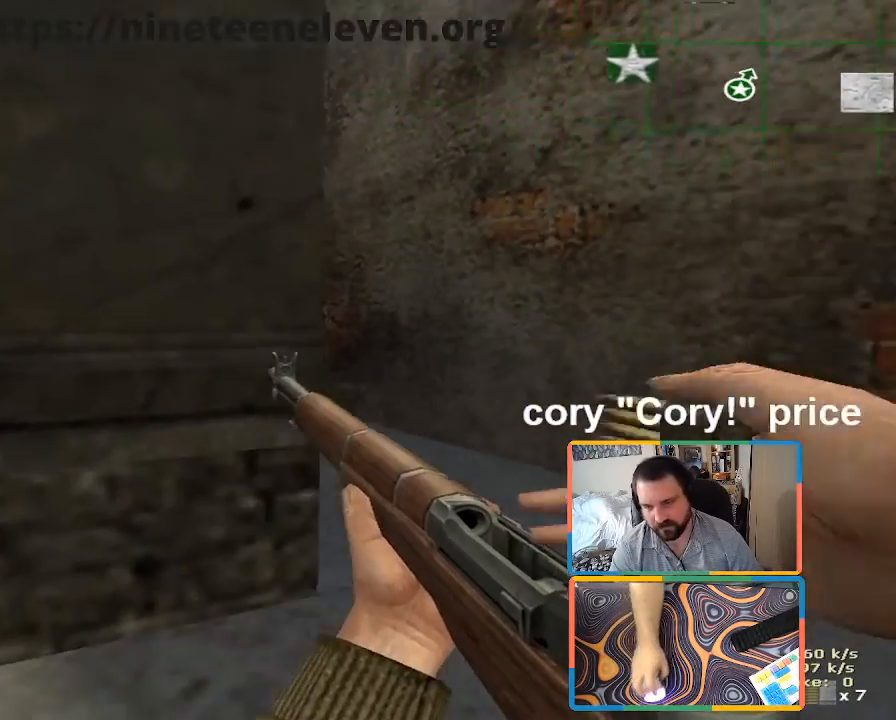
{"keys": [], "mouse": [], "events": [[116, "s", "down"], [266, "a", "down"], [316, "a", "up"], [316, "s", "up"]]}
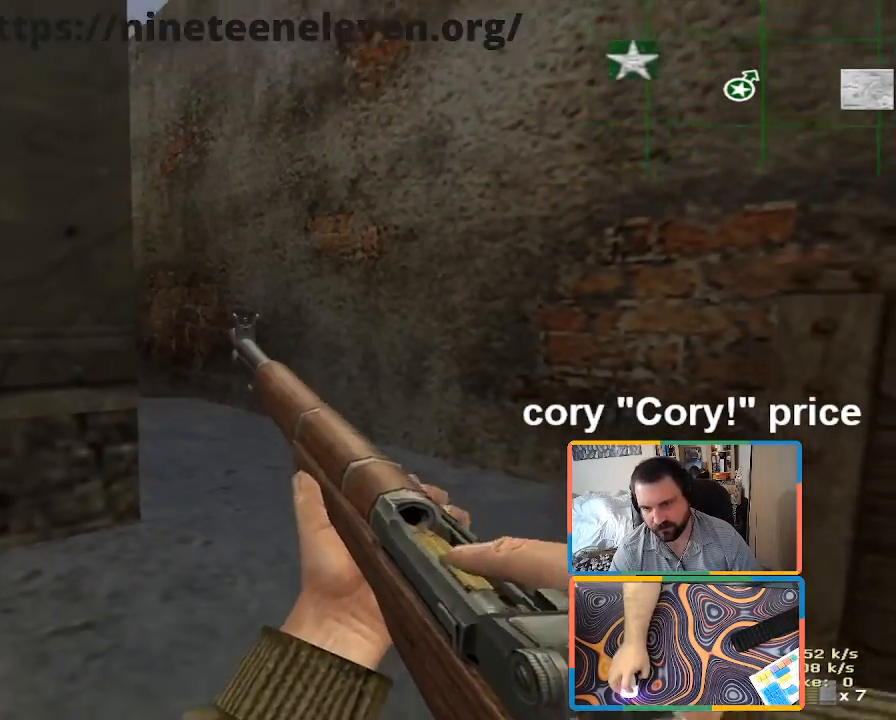
{"keys": [], "mouse": [], "events": [[183, "s", "down"], [283, "s", "up"]]}
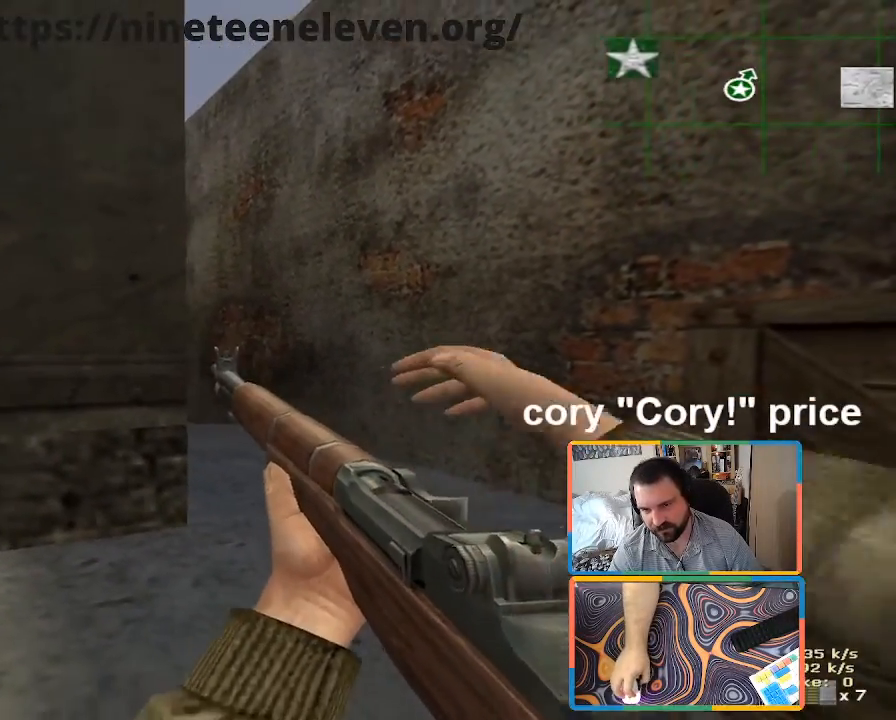
{"keys": [], "mouse": [], "events": []}
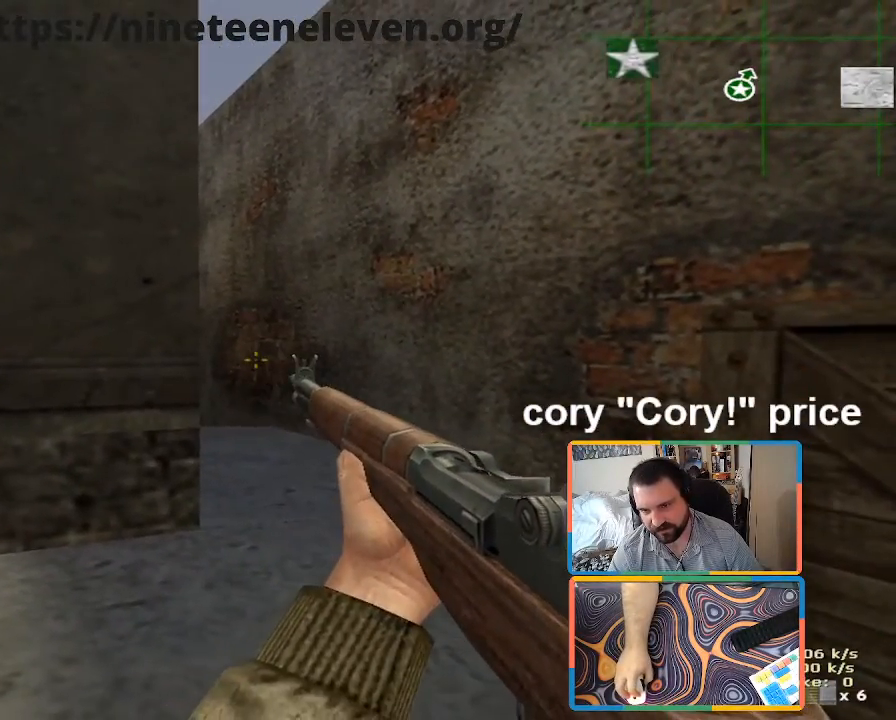
{"keys": [], "mouse": [], "events": []}
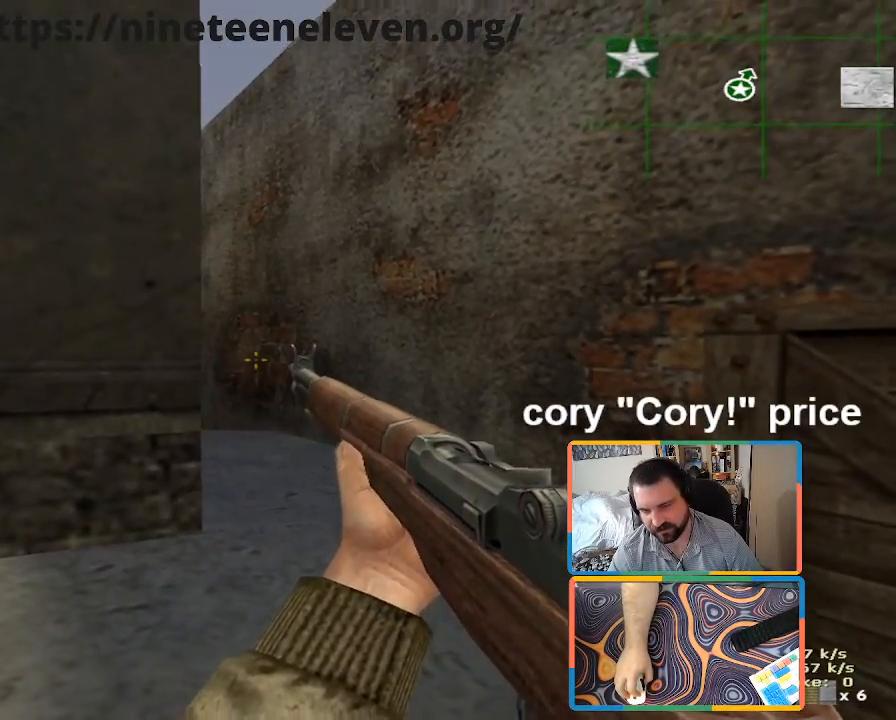
{"keys": [], "mouse": ["left"], "events": [[100, "mouse_left", "down"], [333, "mouse_left", "up"], [466, "mouse_left", "down"]]}
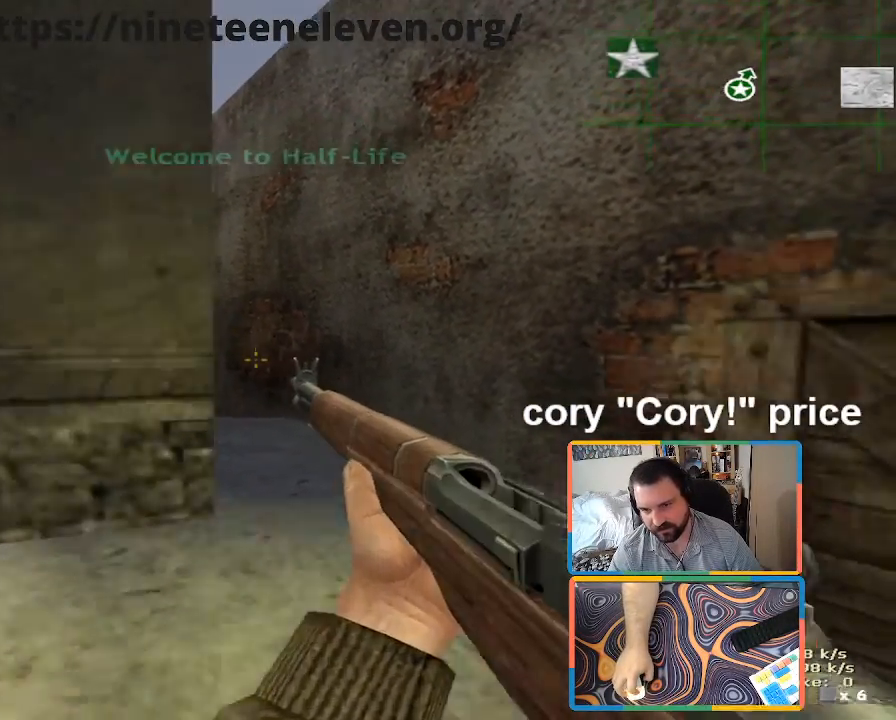
{"keys": ["d", "w"], "mouse": [], "events": [[150, "mouse_left", "up"], [200, "a", "down"], [200, "w", "down"], [383, "a", "up"], [433, "d", "down"]]}
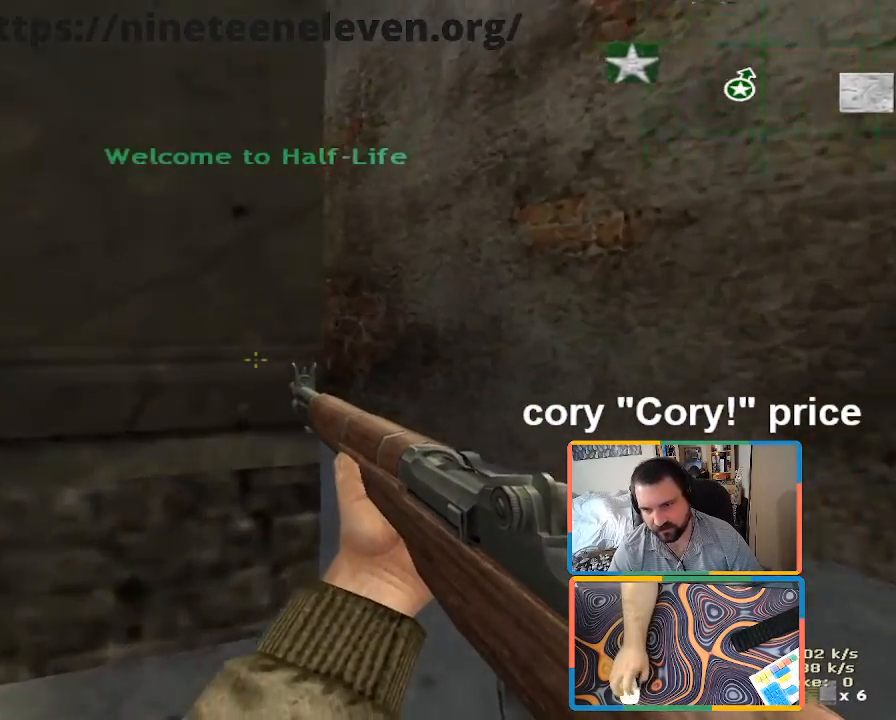
{"keys": ["d"], "mouse": [], "events": [[83, "w", "up"], [133, "d", "up"], [166, "a", "down"], [266, "s", "down"], [316, "a", "up"], [366, "d", "down"], [366, "s", "up"]]}
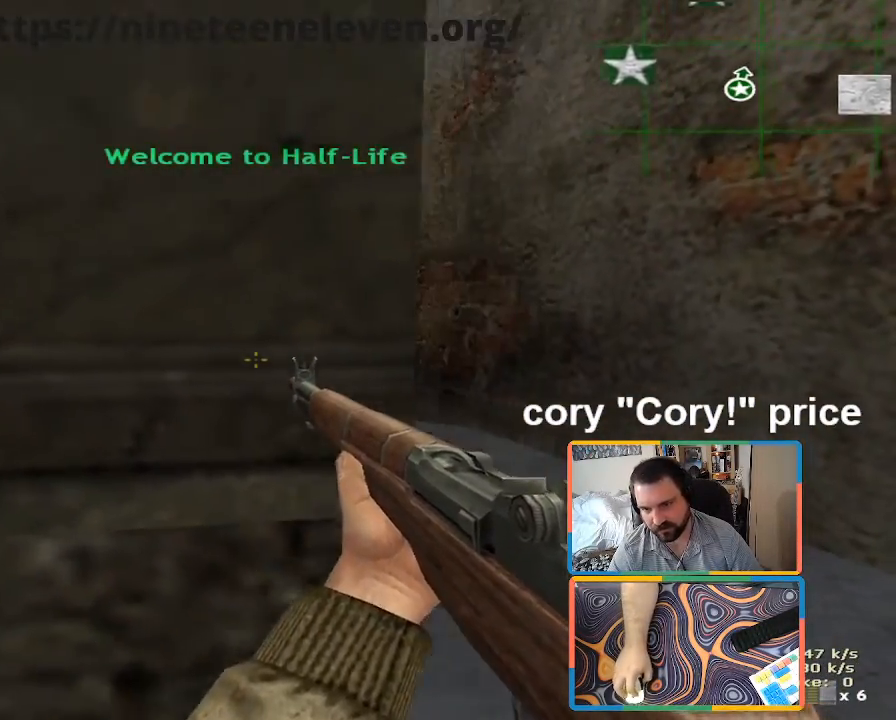
{"keys": ["d"], "mouse": [], "events": [[100, "a", "down"], [133, "d", "up"], [333, "w", "down"], [366, "a", "up"], [366, "d", "down"], [416, "w", "up"]]}
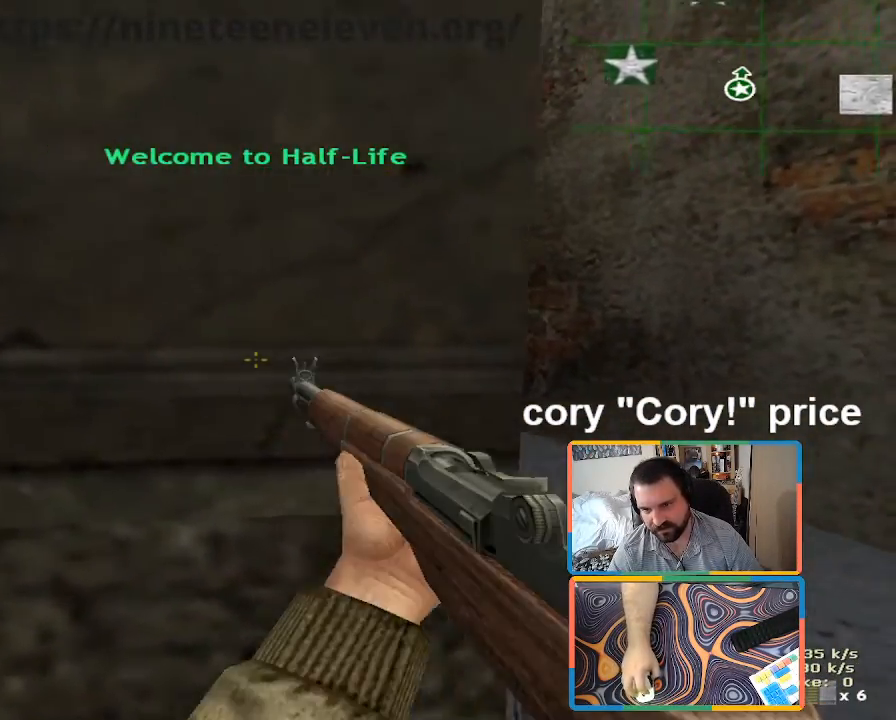
{"keys": ["d"], "mouse": [], "events": [[150, "a", "down"], [200, "d", "up"], [433, "d", "down"], [483, "a", "up"]]}
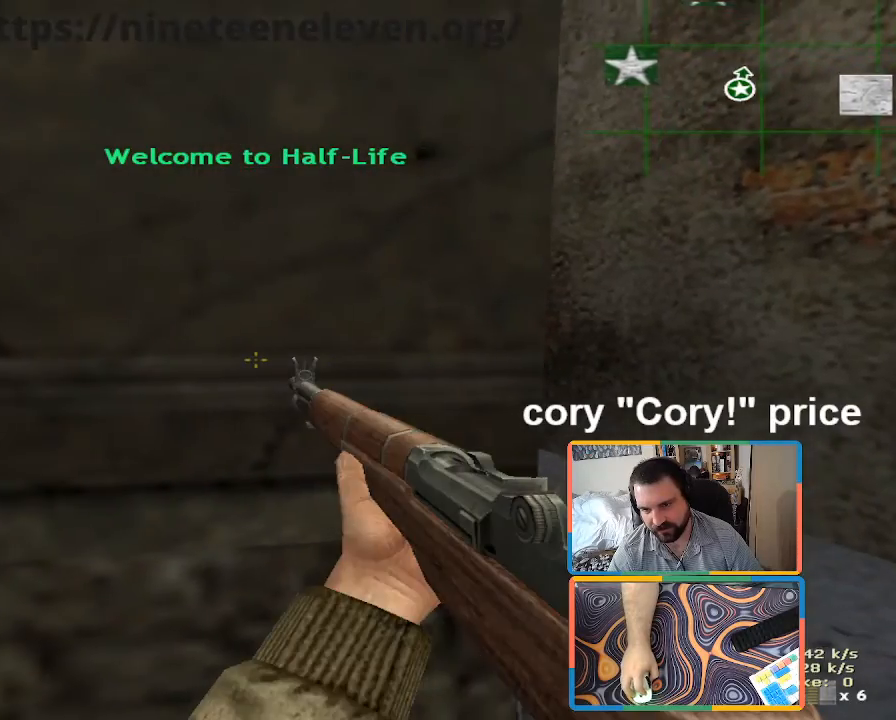
{"keys": ["d"], "mouse": [], "events": [[33, "d", "up"], [316, "d", "down"]]}
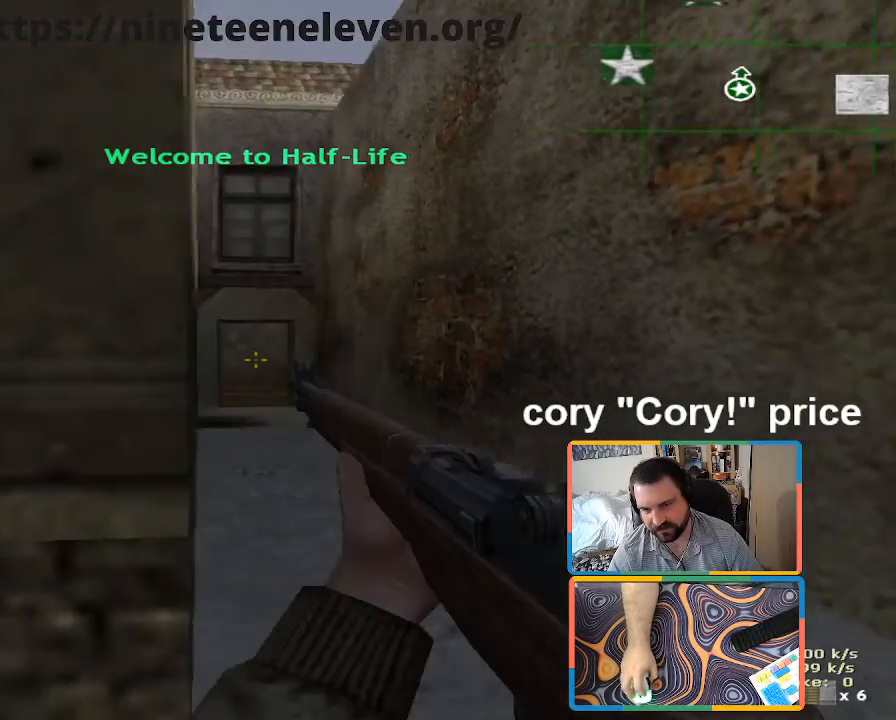
{"keys": ["a", "d"], "mouse": [], "events": [[100, "a", "down"], [116, "mouse_left", "down"], [133, "d", "up"], [183, "a", "up"], [366, "d", "down"], [366, "mouse_left", "up"], [466, "a", "down"]]}
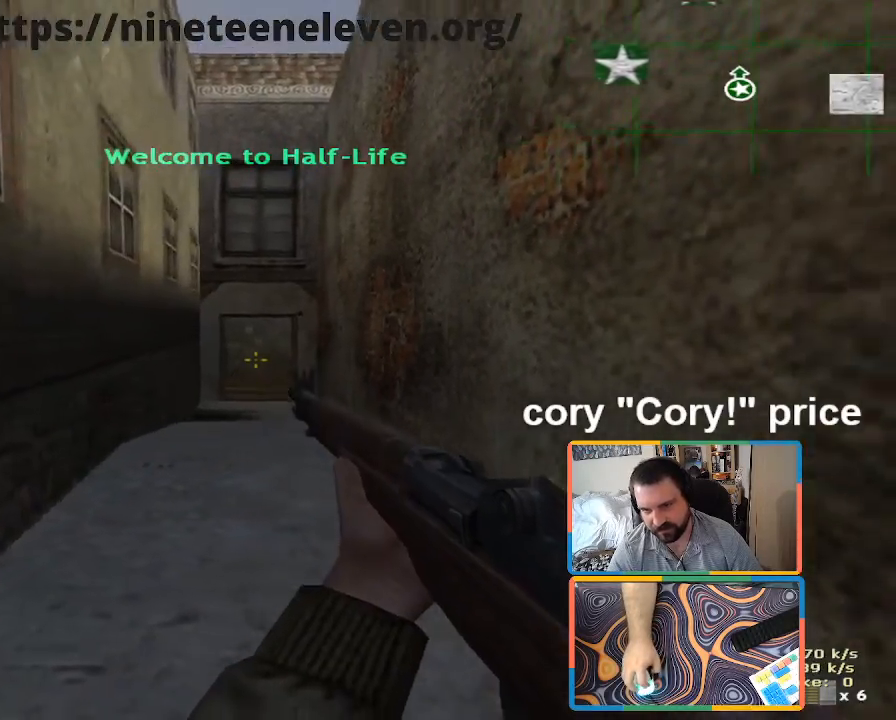
{"keys": ["w"], "mouse": ["left"], "events": [[16, "d", "up"], [16, "mouse_left", "down"], [66, "a", "up"], [300, "mouse_left", "up"], [383, "mouse_left", "down"], [483, "w", "down"]]}
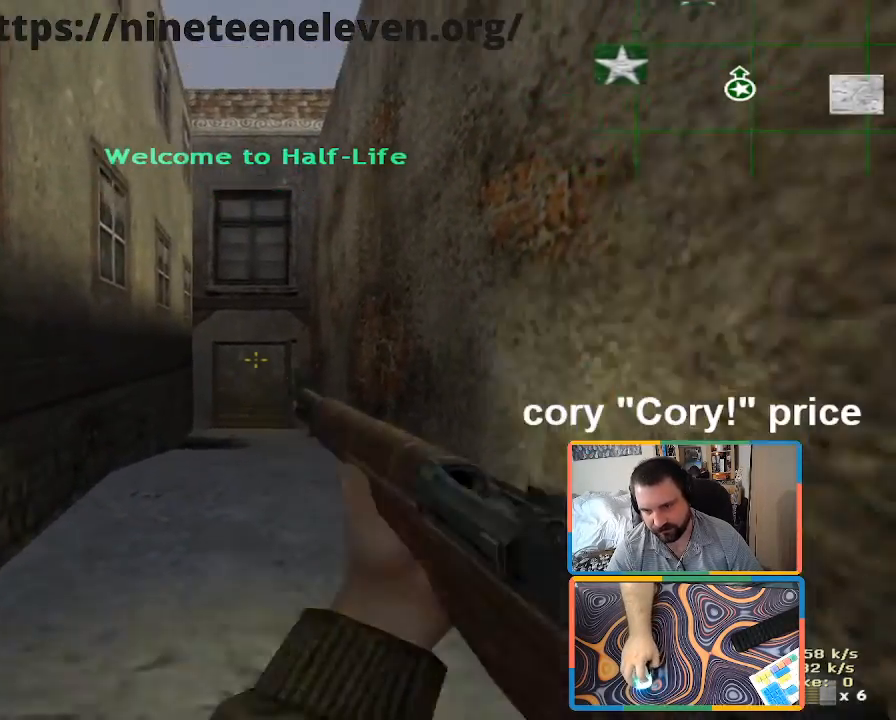
{"keys": ["shift", "w"], "mouse": [], "events": [[33, "d", "down"], [166, "d", "up"], [166, "mouse_left", "up"], [166, "shift", "down"], [333, "mouse_left", "down"], [500, "mouse_left", "up"]]}
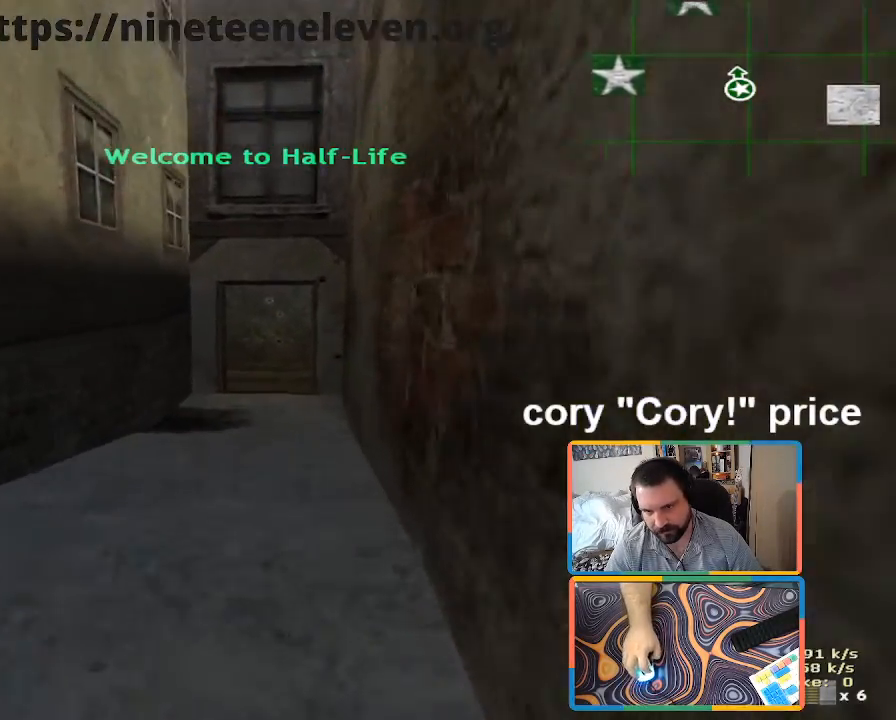
{"keys": ["ctrl"], "mouse": ["left"], "events": [[133, "shift", "up"], [183, "ctrl", "down"], [233, "ctrl", "up"], [233, "w", "up"], [333, "ctrl", "down"], [383, "mouse_left", "down"]]}
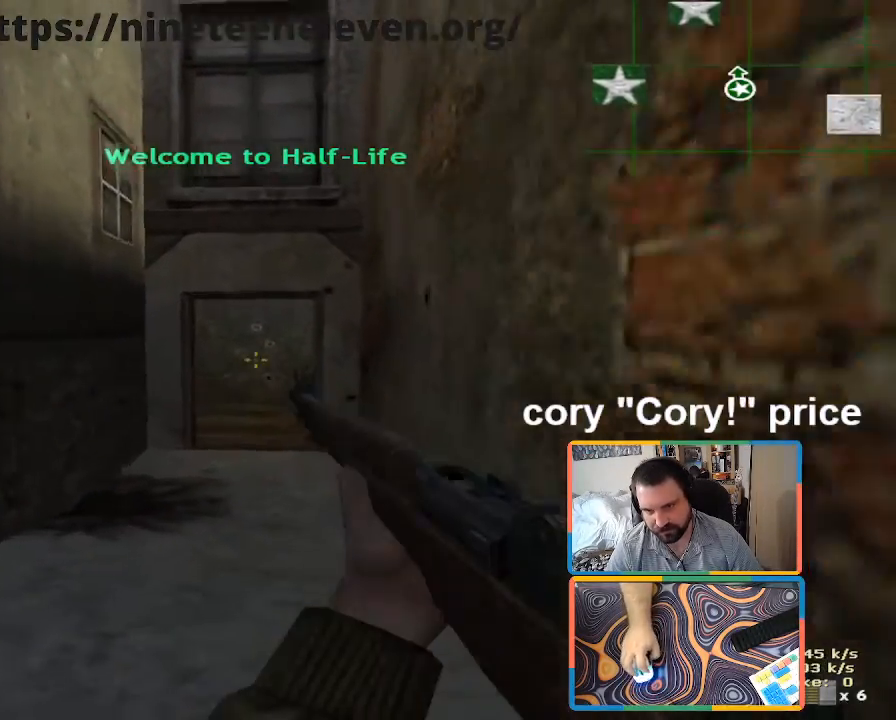
{"keys": ["w"], "mouse": ["left"], "events": [[116, "mouse_left", "up"], [250, "mouse_left", "down"], [283, "w", "down"], [350, "ctrl", "up"]]}
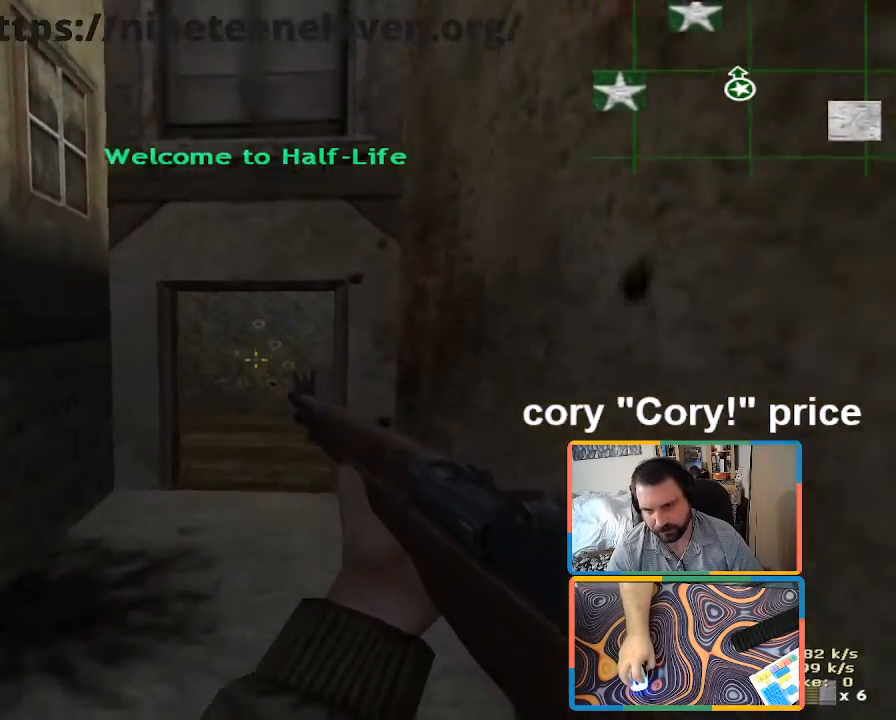
{"keys": ["w"], "mouse": [], "events": [[33, "mouse_left", "up"], [166, "mouse_left", "down"], [350, "mouse_left", "up"]]}
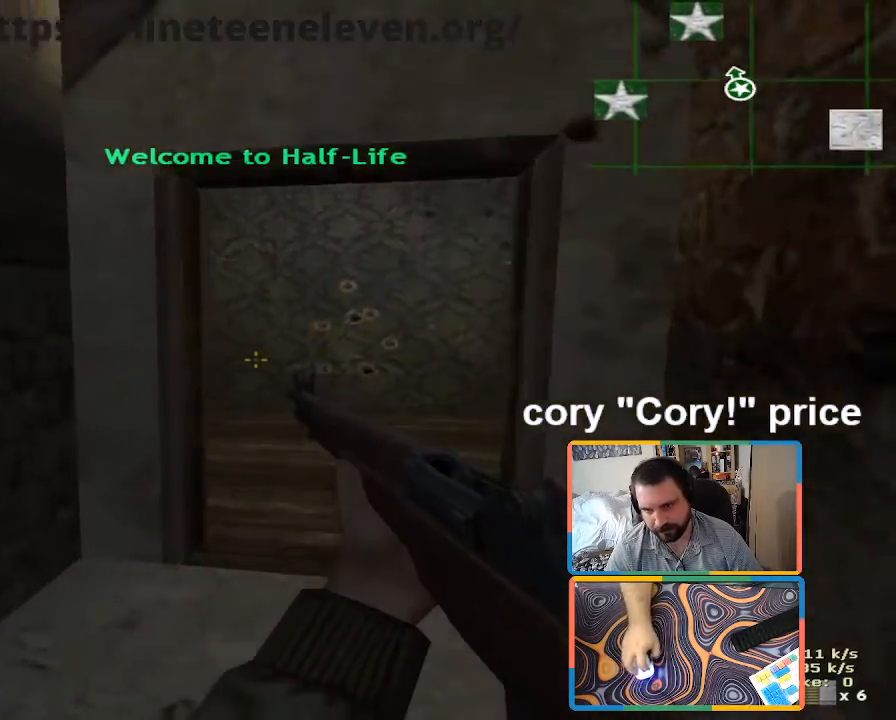
{"keys": ["d", "w"], "mouse": [], "events": [[100, "d", "down"], [183, "d", "up"], [333, "d", "down"]]}
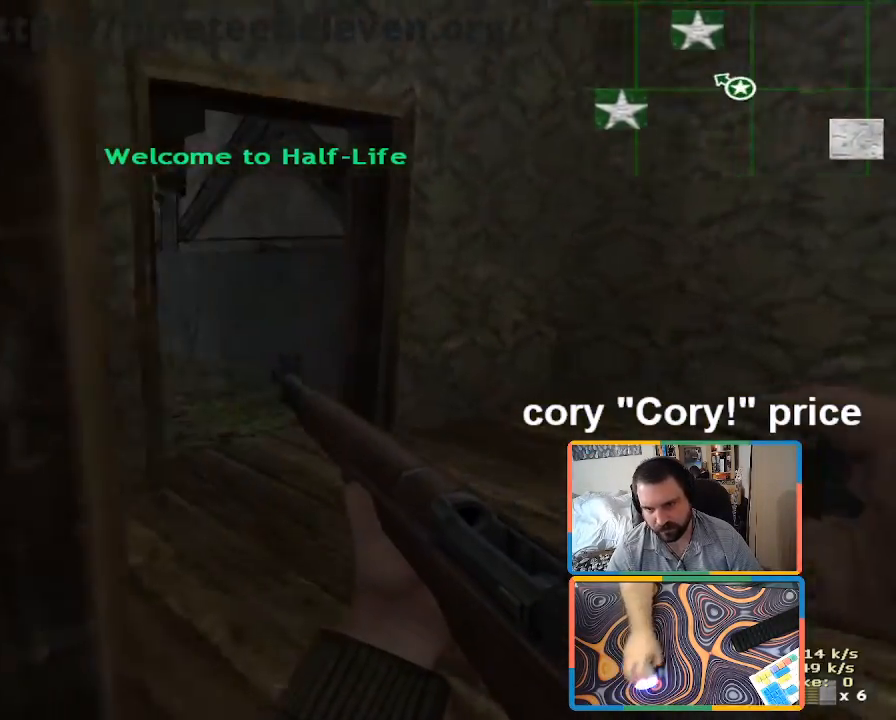
{"keys": [], "mouse": [], "events": [[16, "d", "up"], [116, "d", "down"], [300, "d", "up"], [350, "w", "up"]]}
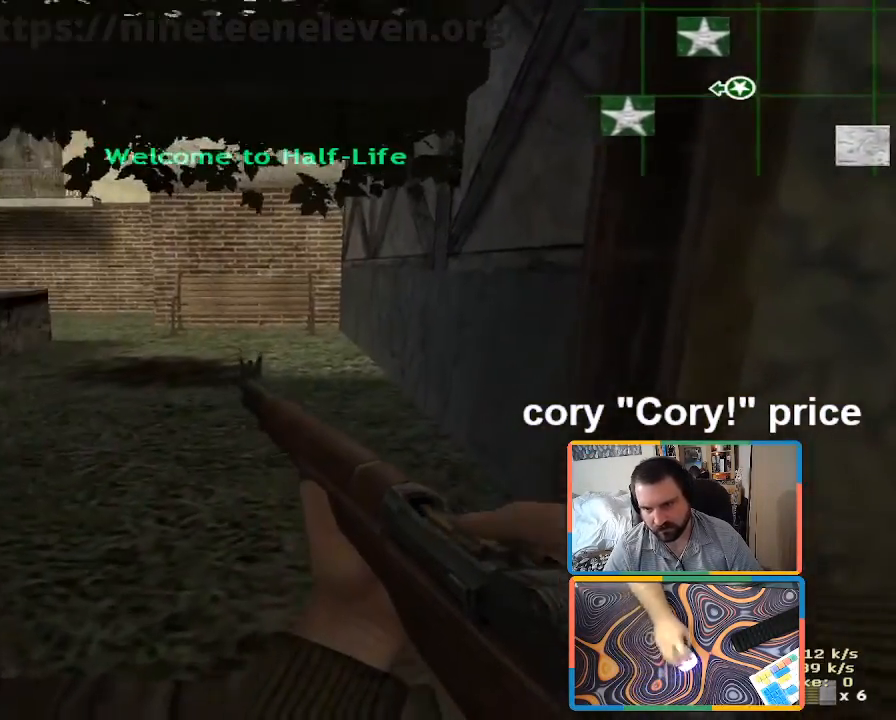
{"keys": ["d", "w"], "mouse": [], "events": [[216, "w", "down"], [400, "d", "down"]]}
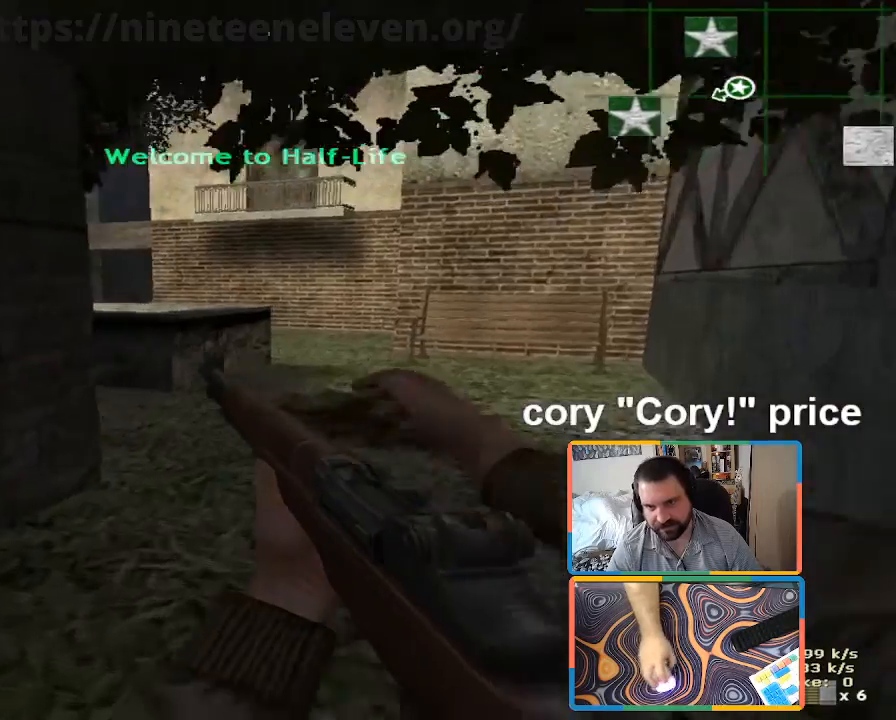
{"keys": ["shift", "w"], "mouse": [], "events": [[233, "d", "up"], [416, "shift", "down"]]}
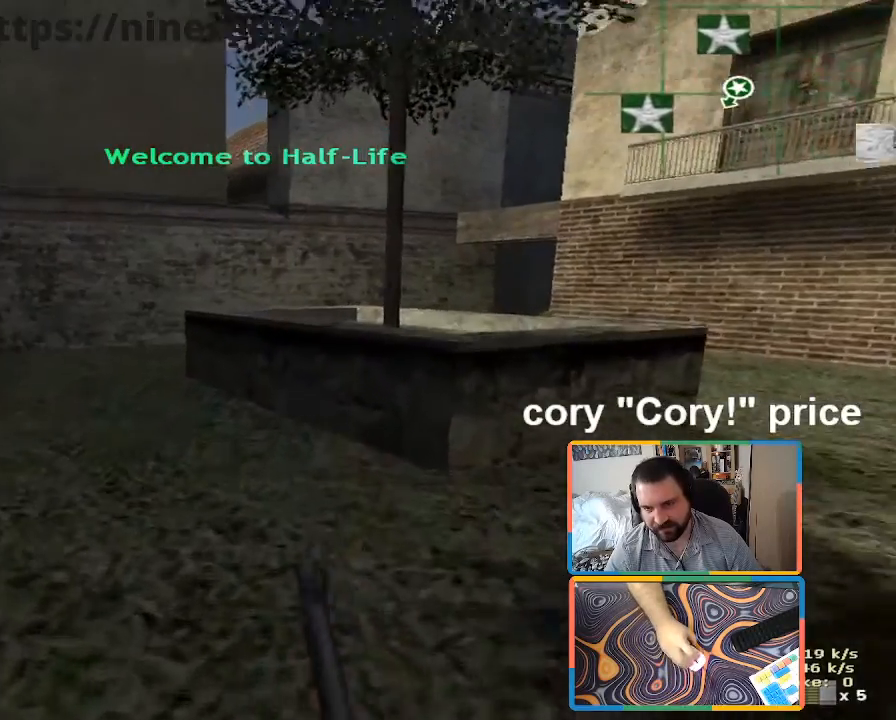
{"keys": ["w", "z"], "mouse": [], "events": [[383, "shift", "up"], [483, "z", "down"]]}
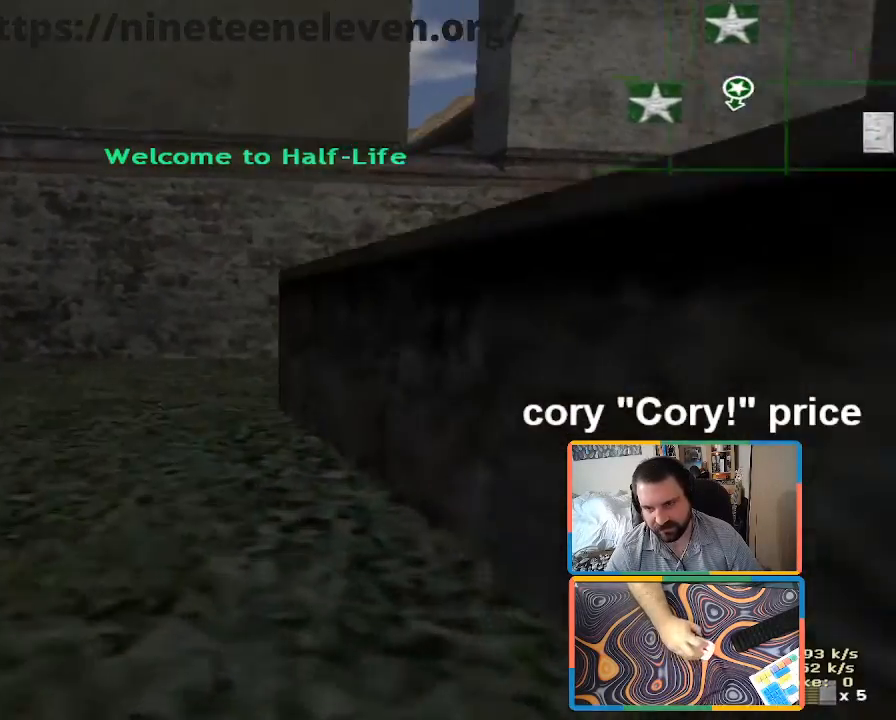
{"keys": ["w"], "mouse": [], "events": [[116, "z", "up"]]}
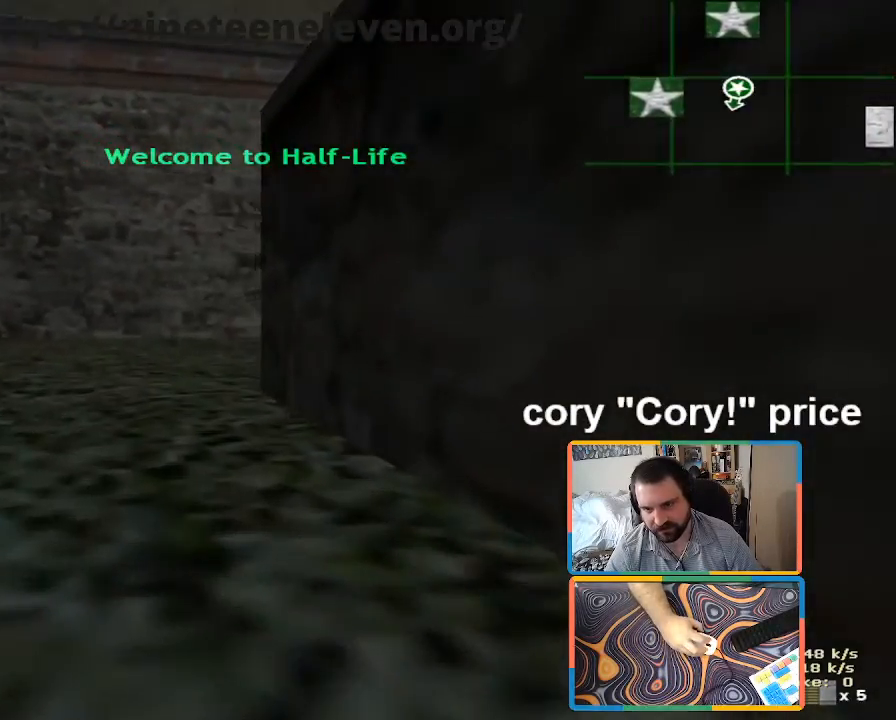
{"keys": ["s"], "mouse": [], "events": [[333, "w", "up"], [466, "s", "down"]]}
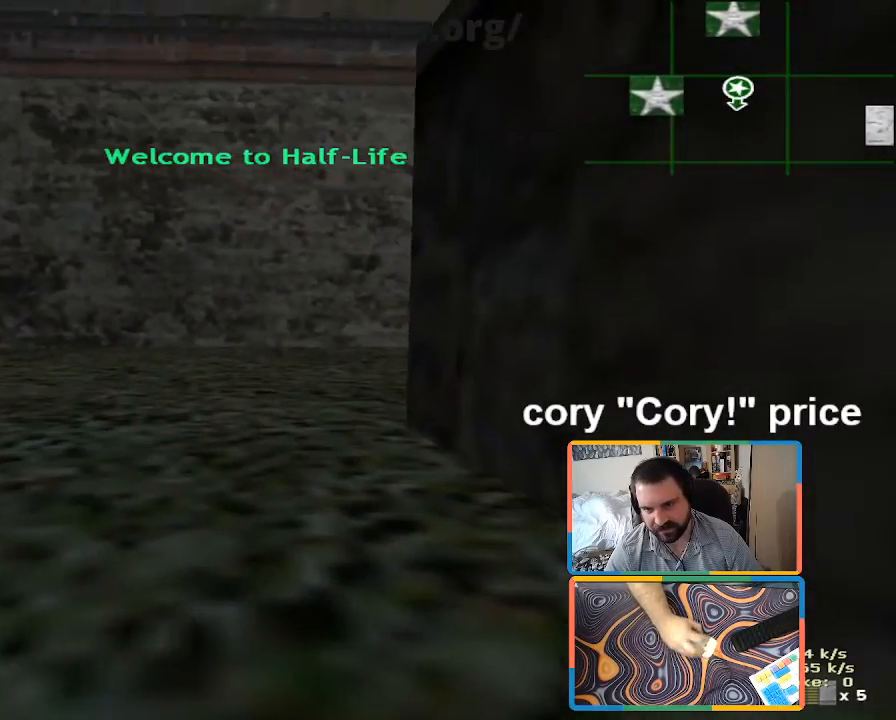
{"keys": [], "mouse": [], "events": [[66, "d", "down"], [483, "d", "up"], [483, "s", "up"]]}
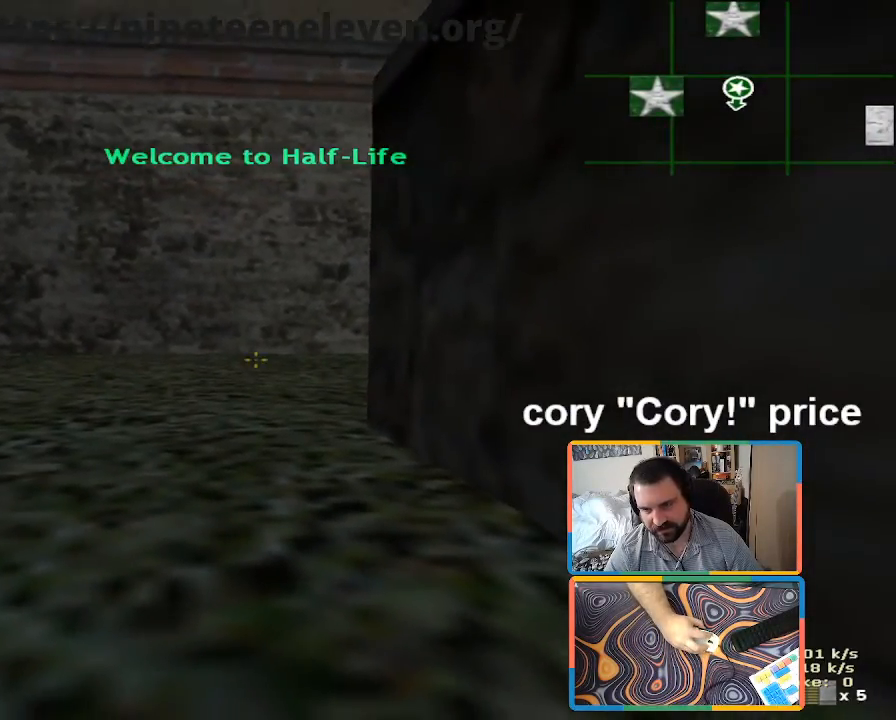
{"keys": [], "mouse": [], "events": []}
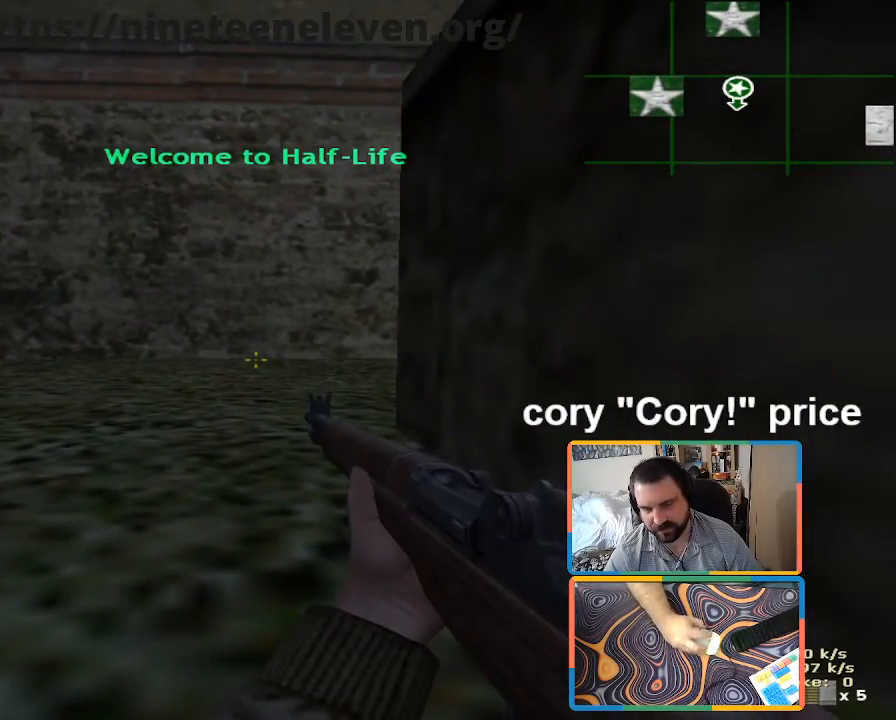
{"keys": [], "mouse": [], "events": []}
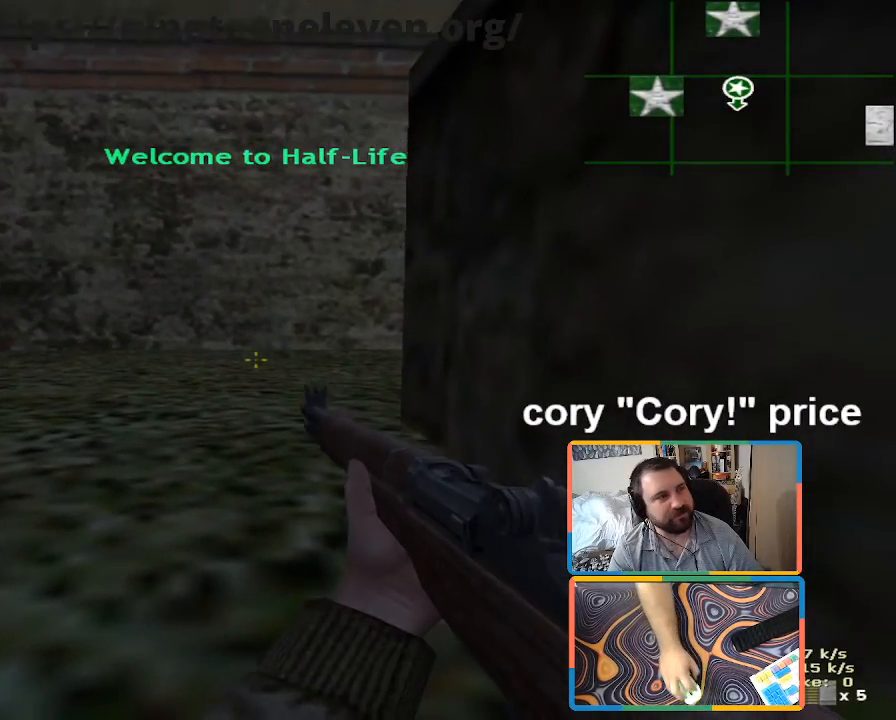
{"keys": [], "mouse": [], "events": []}
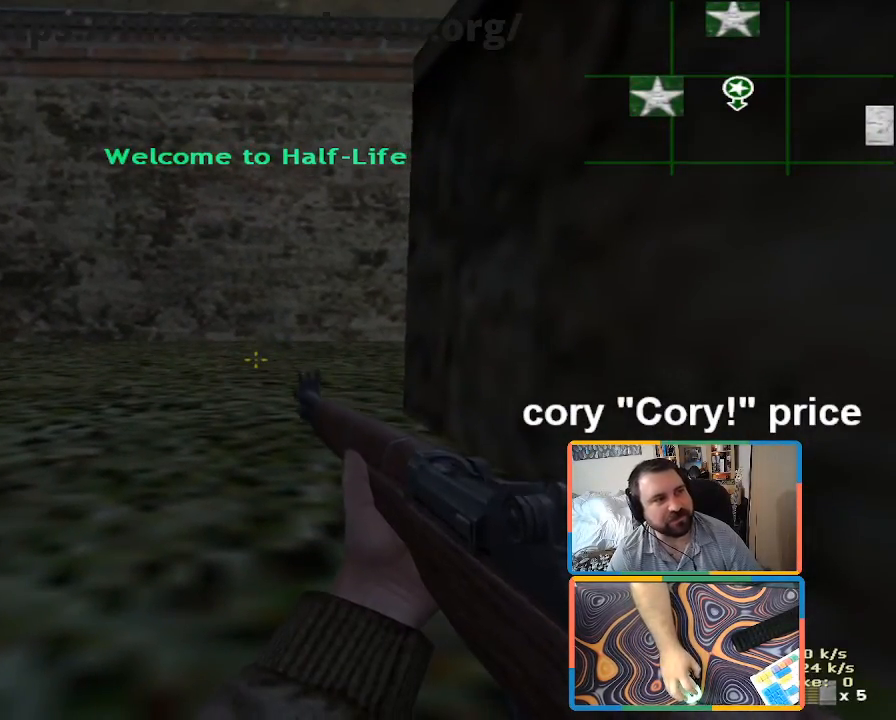
{"keys": [], "mouse": [], "events": []}
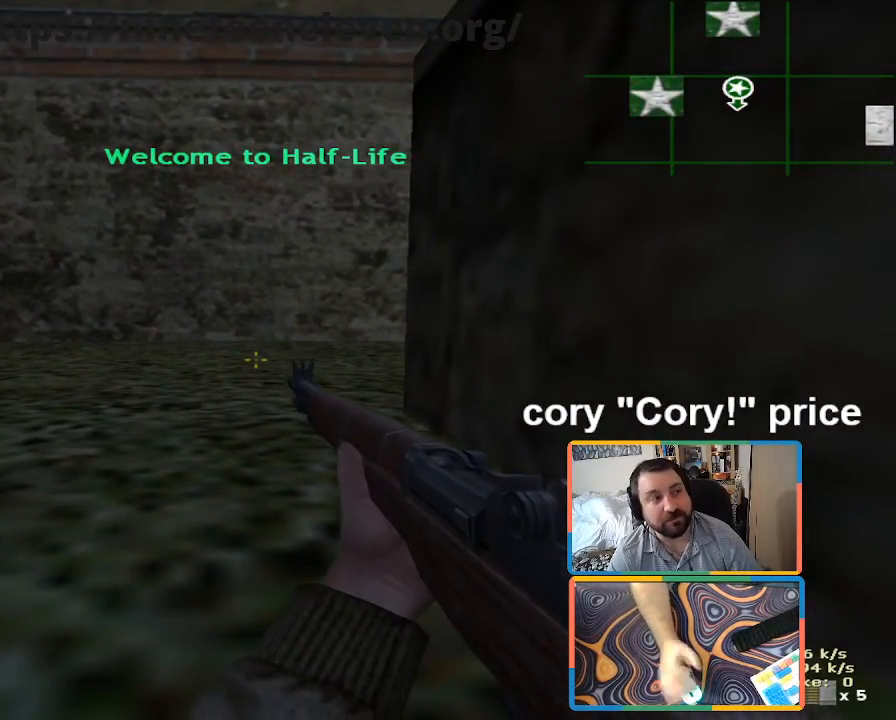
{"keys": [], "mouse": [], "events": []}